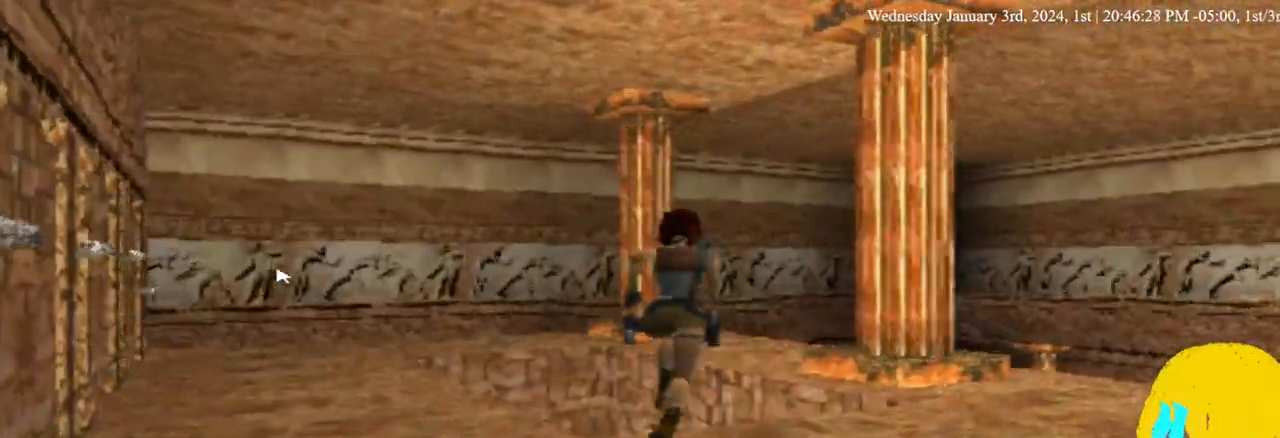
Gameplay with a controller (PlayStation layout); each line is a JSON object with the inputs held at the frame after it. "events" lists button and stick changes between this image and that frame as [ms after this image, input, new state], when the widget could be followed in between. Not read: R1.
{"buttons": ["DPAD_UP", "DPAD_LEFT"], "left_stick": "center", "right_stick": "center", "events": []}
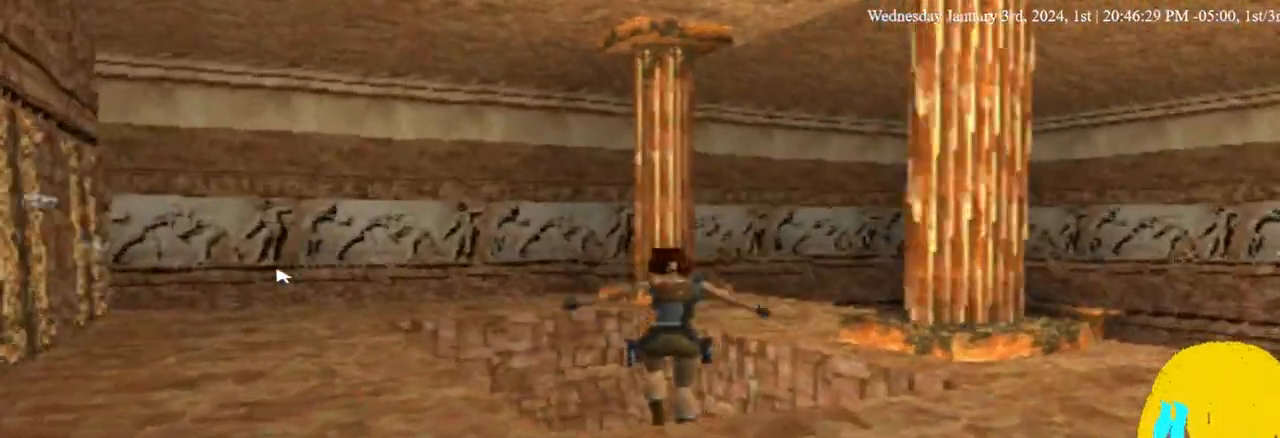
{"buttons": ["DPAD_LEFT"], "left_stick": "center", "right_stick": "center", "events": [[233, "DPAD_UP", "up"]]}
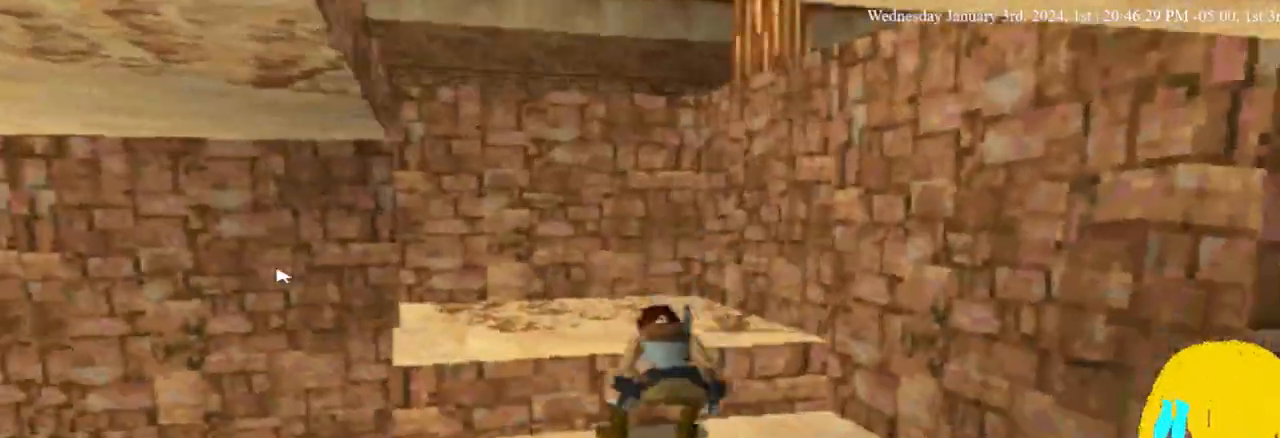
{"buttons": ["DPAD_LEFT"], "left_stick": "center", "right_stick": "center", "events": []}
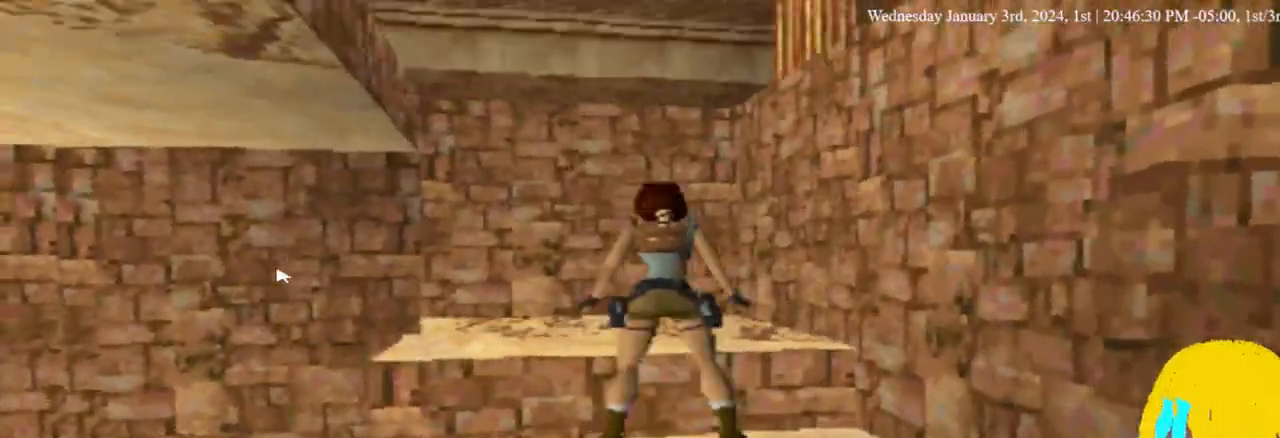
{"buttons": ["DPAD_LEFT"], "left_stick": "center", "right_stick": "center", "events": []}
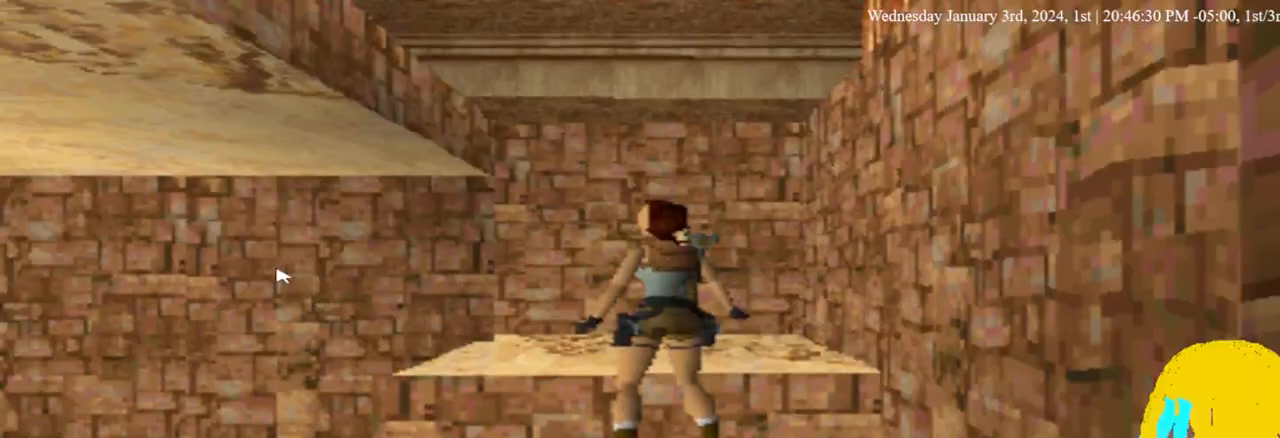
{"buttons": ["DPAD_UP", "DPAD_LEFT"], "left_stick": "center", "right_stick": "center", "events": [[333, "DPAD_UP", "down"]]}
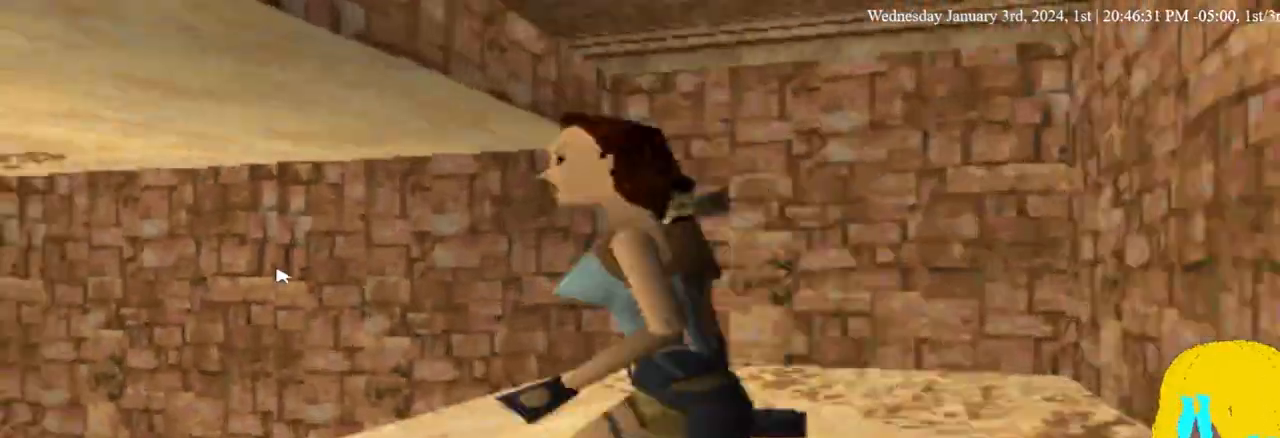
{"buttons": ["DPAD_UP", "DPAD_LEFT"], "left_stick": "center", "right_stick": "center", "events": []}